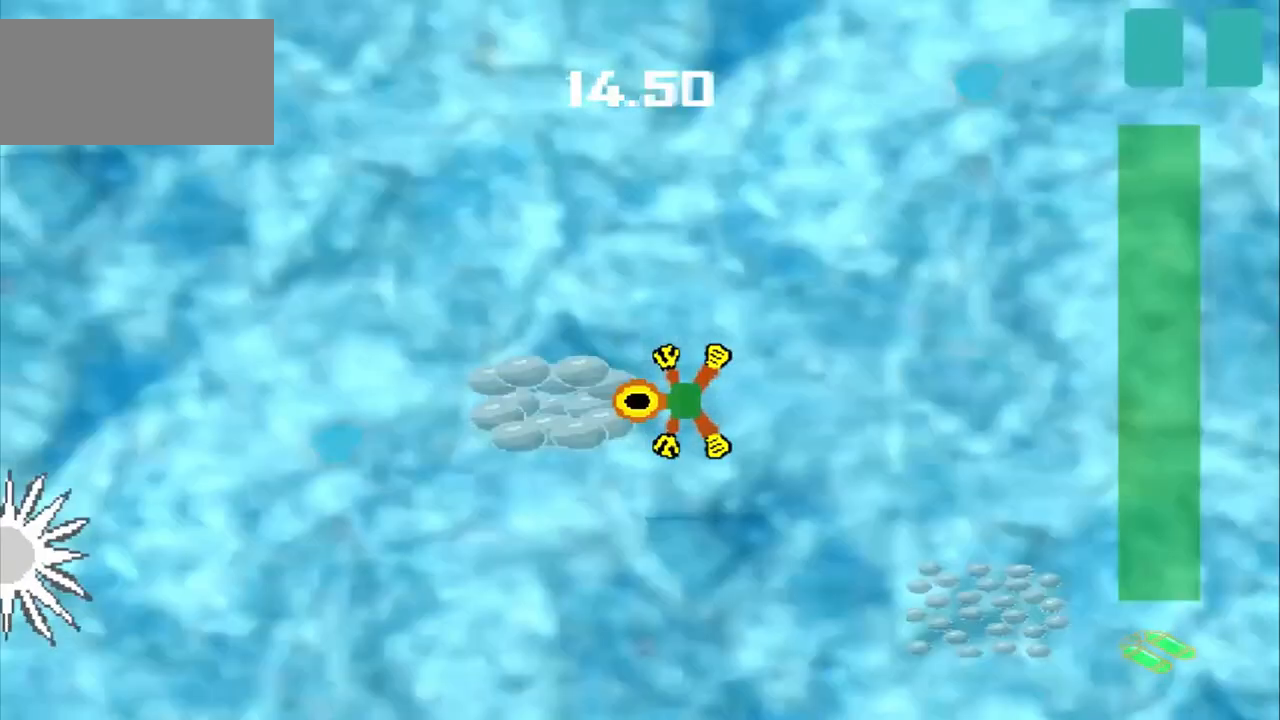
Gameplay with a controller (PlayStation layout); each line is a JSON object with the inputs held at the frame after it. "events" lists button and stick changes between this image and that frame as [ms after this image, input, new state], when the widget could be followed in between. Not read: CROSS L3 R3 right_stick.
{"buttons": [], "left_stick": "down-right", "events": [[125, "left_stick", "down-right"]]}
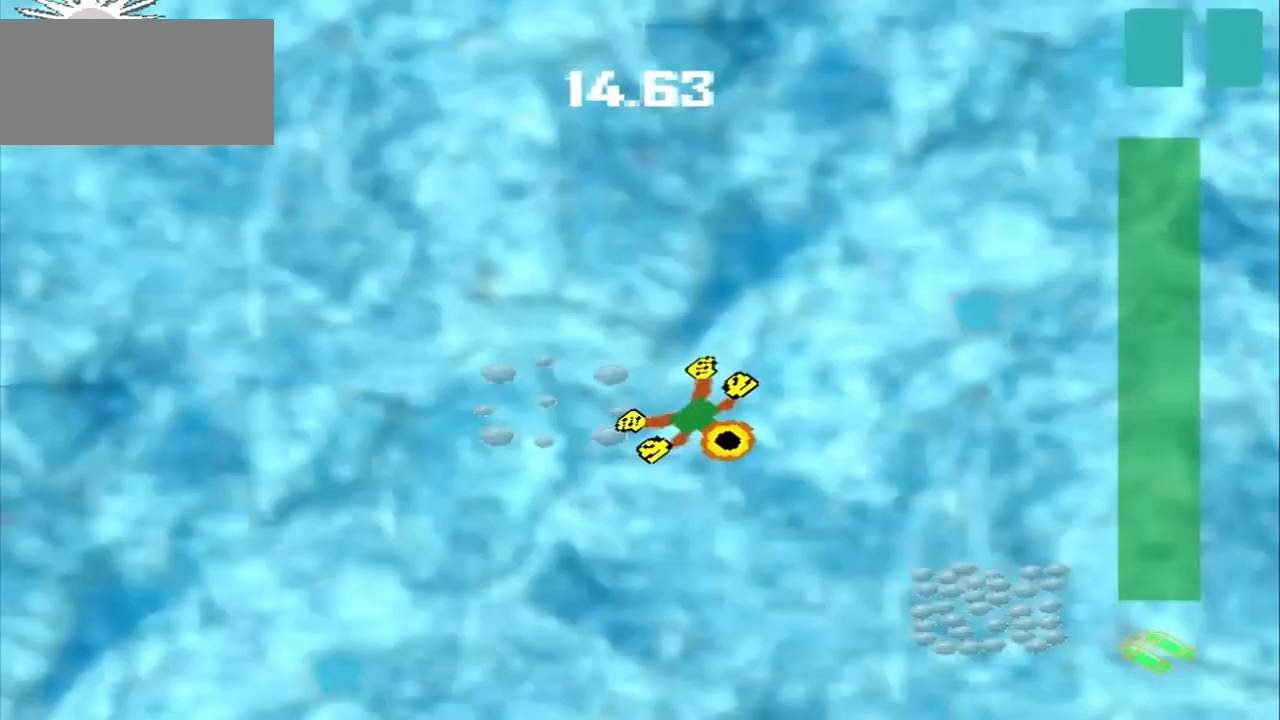
{"buttons": [], "left_stick": "down-right", "events": []}
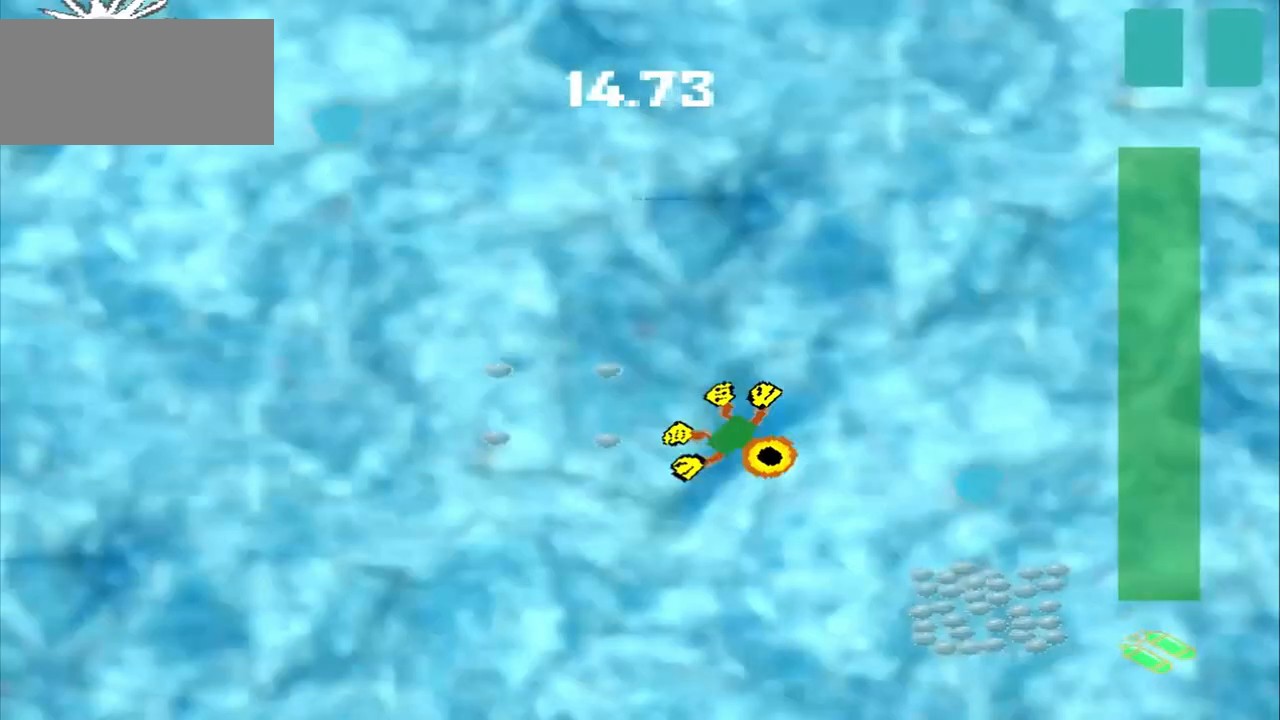
{"buttons": [], "left_stick": "center", "events": [[208, "left_stick", "center"]]}
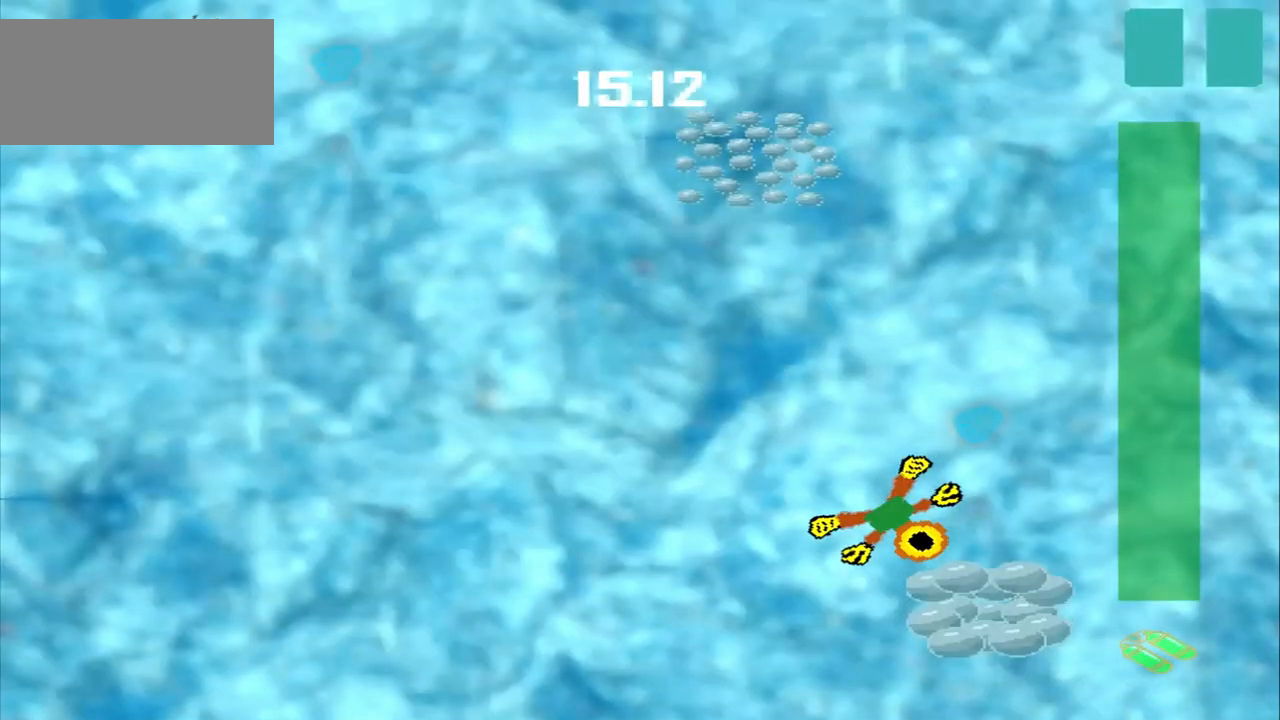
{"buttons": ["DPAD_DOWN"], "left_stick": "up-left", "events": [[250, "DPAD_DOWN", "down"], [250, "left_stick", "up-left"], [417, "DPAD_DOWN", "up"], [500, "DPAD_DOWN", "down"]]}
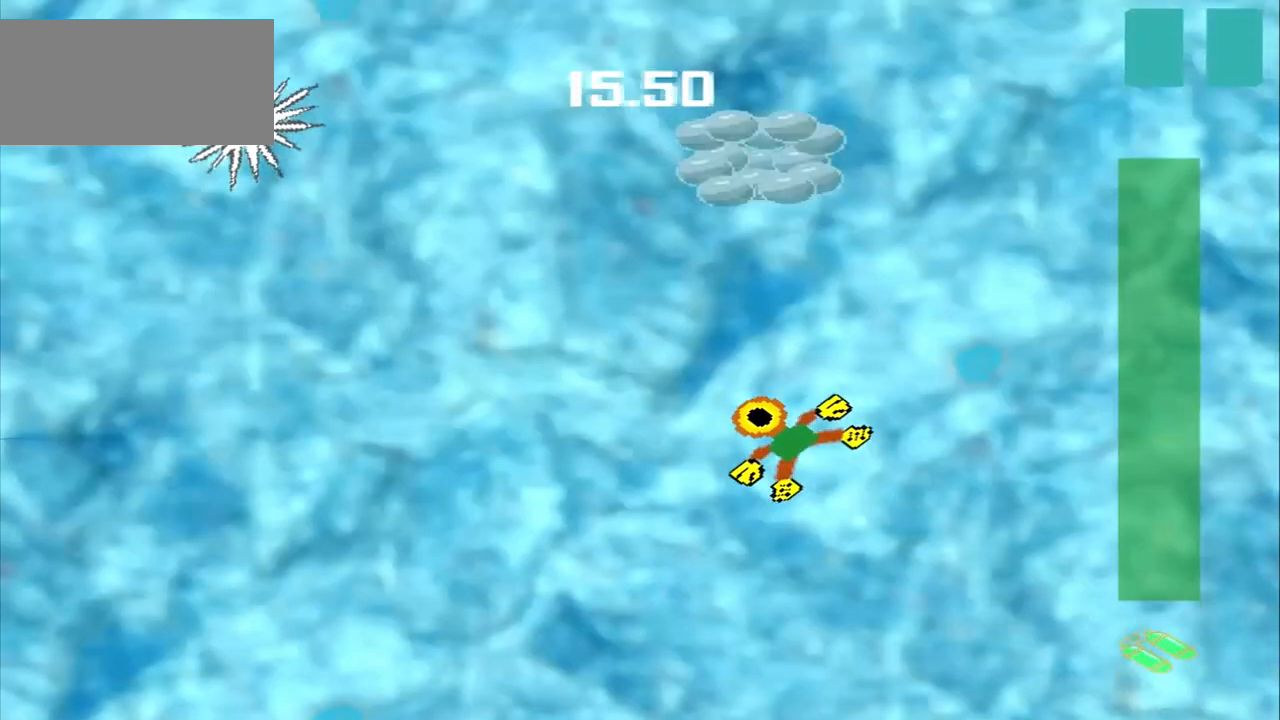
{"buttons": [], "left_stick": "up", "events": [[458, "DPAD_DOWN", "up"], [458, "left_stick", "up"]]}
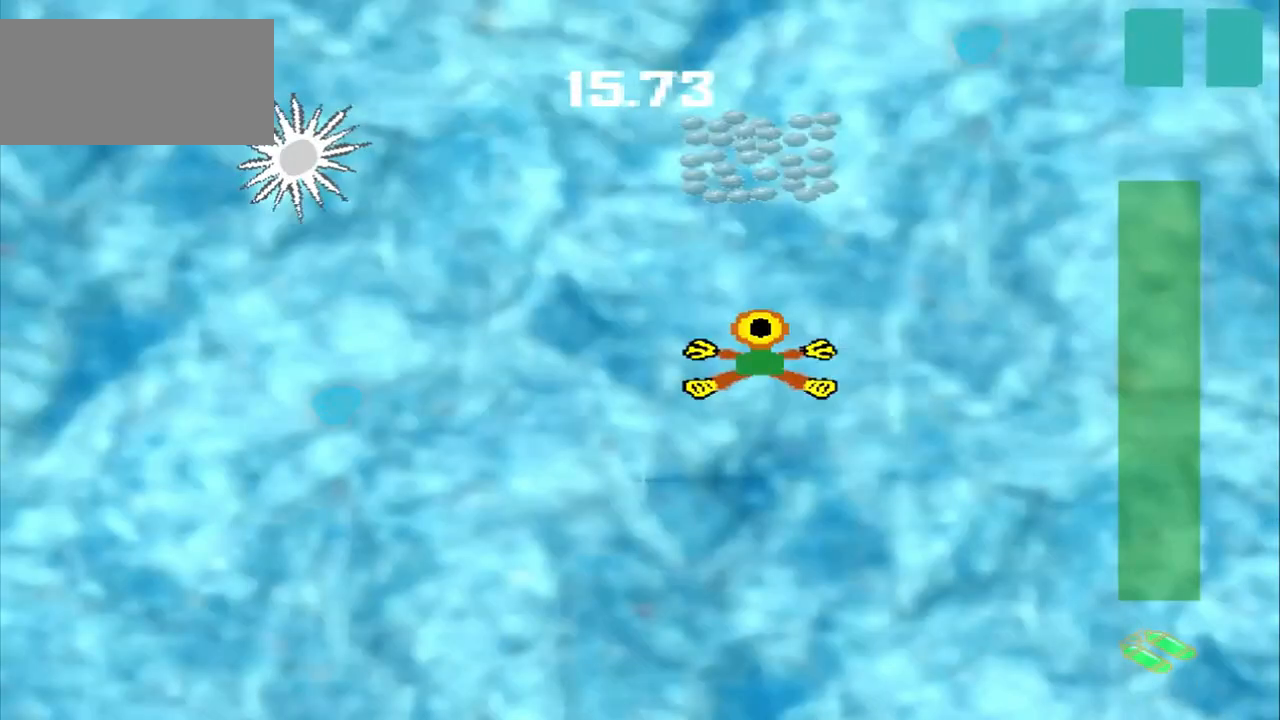
{"buttons": [], "left_stick": "up", "events": []}
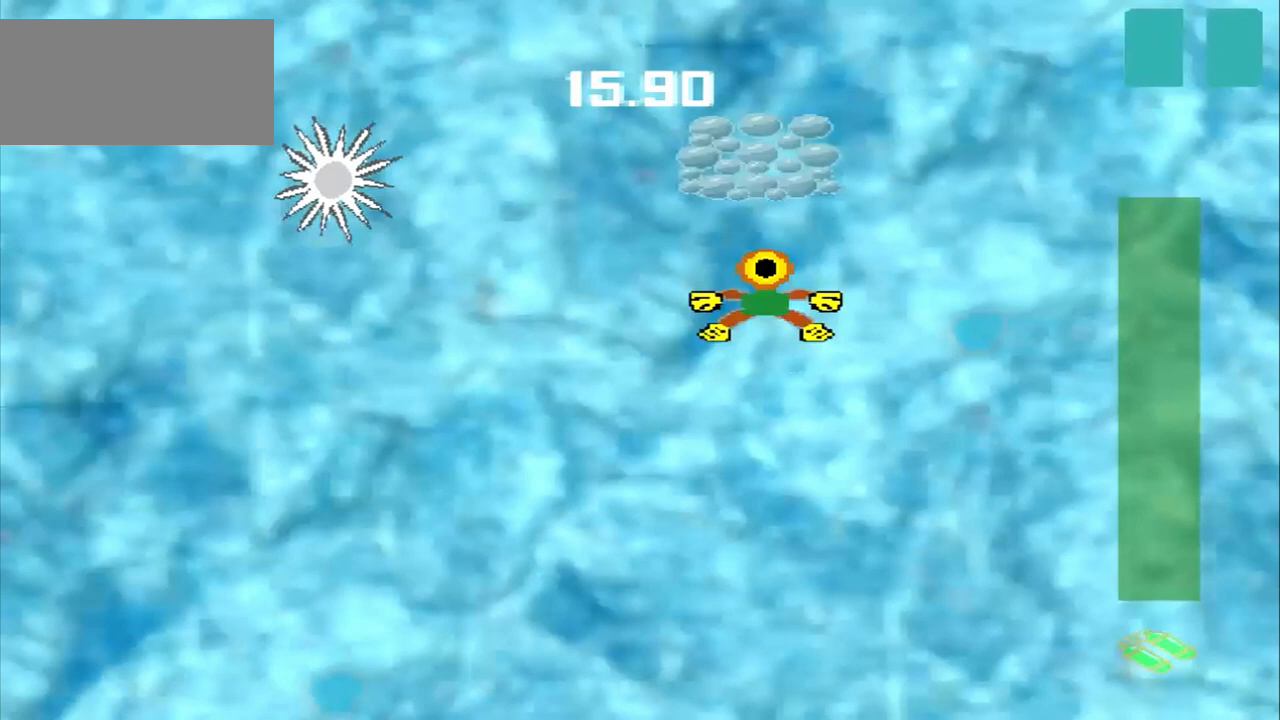
{"buttons": [], "left_stick": "down-left", "events": [[42, "left_stick", "center"], [125, "left_stick", "down-left"]]}
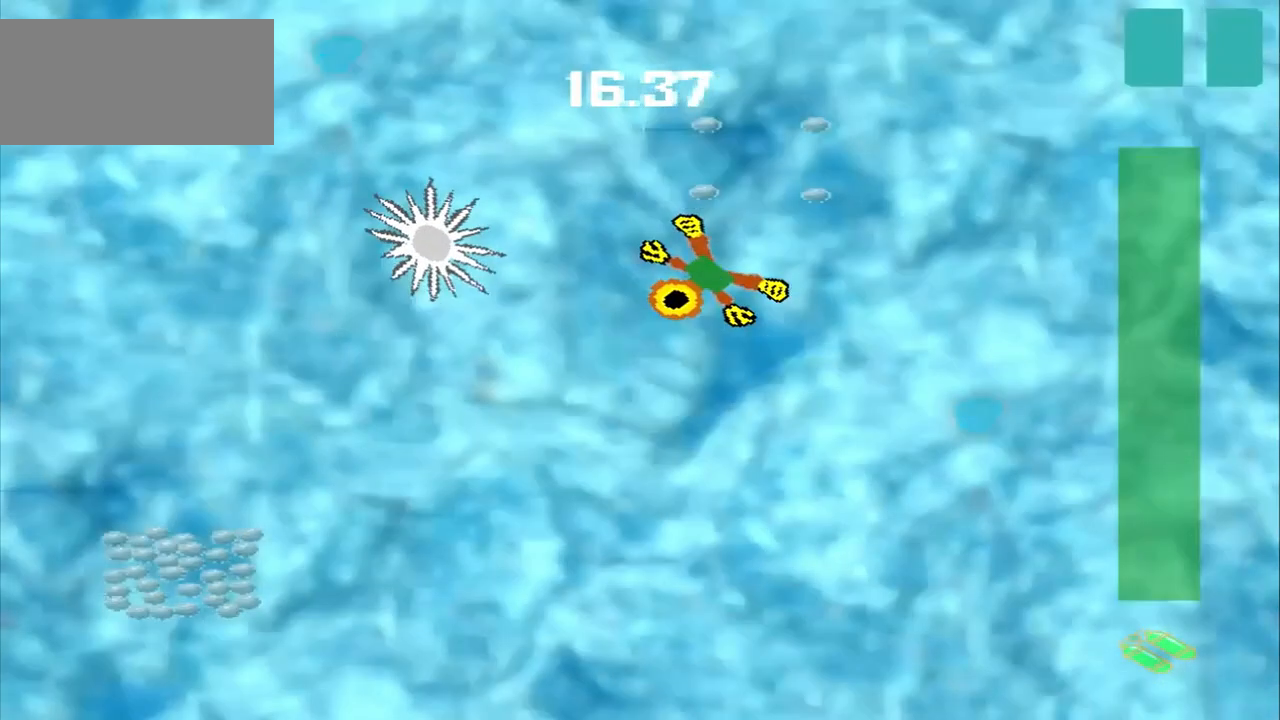
{"buttons": [], "left_stick": "center", "events": [[333, "left_stick", "up"], [500, "left_stick", "center"]]}
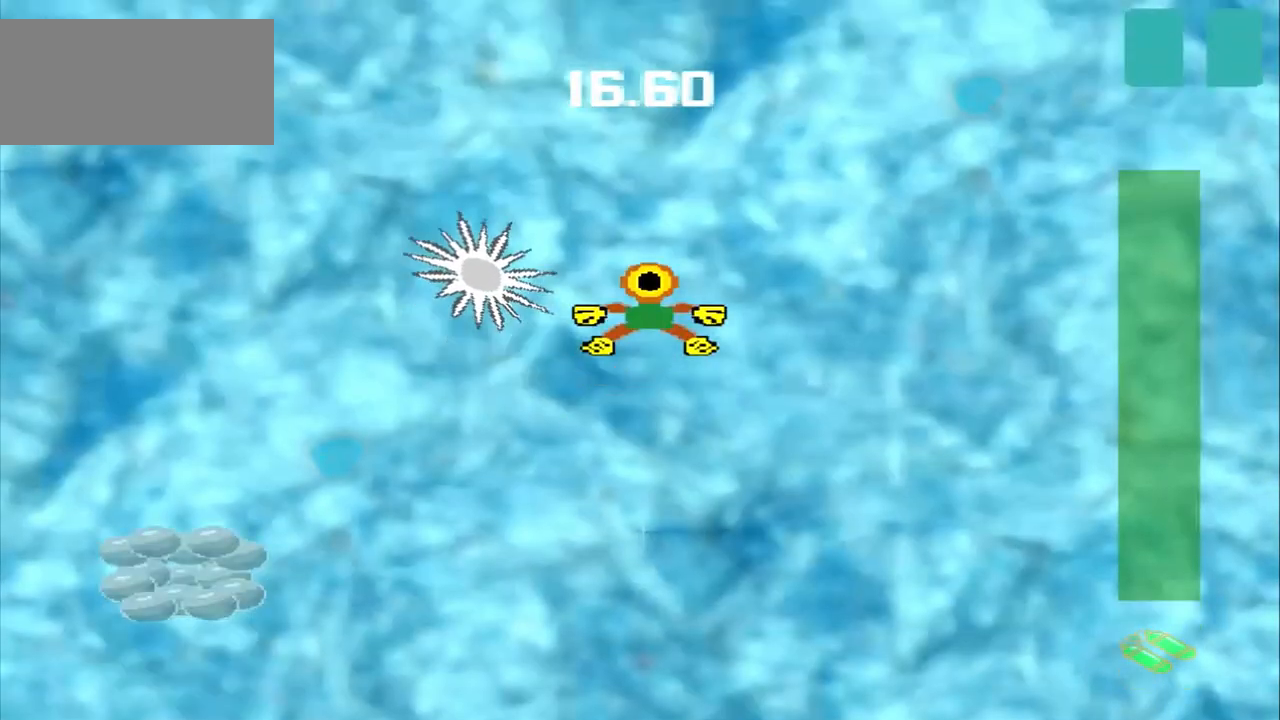
{"buttons": [], "left_stick": "up", "events": [[125, "left_stick", "up"], [292, "left_stick", "center"], [458, "left_stick", "up"]]}
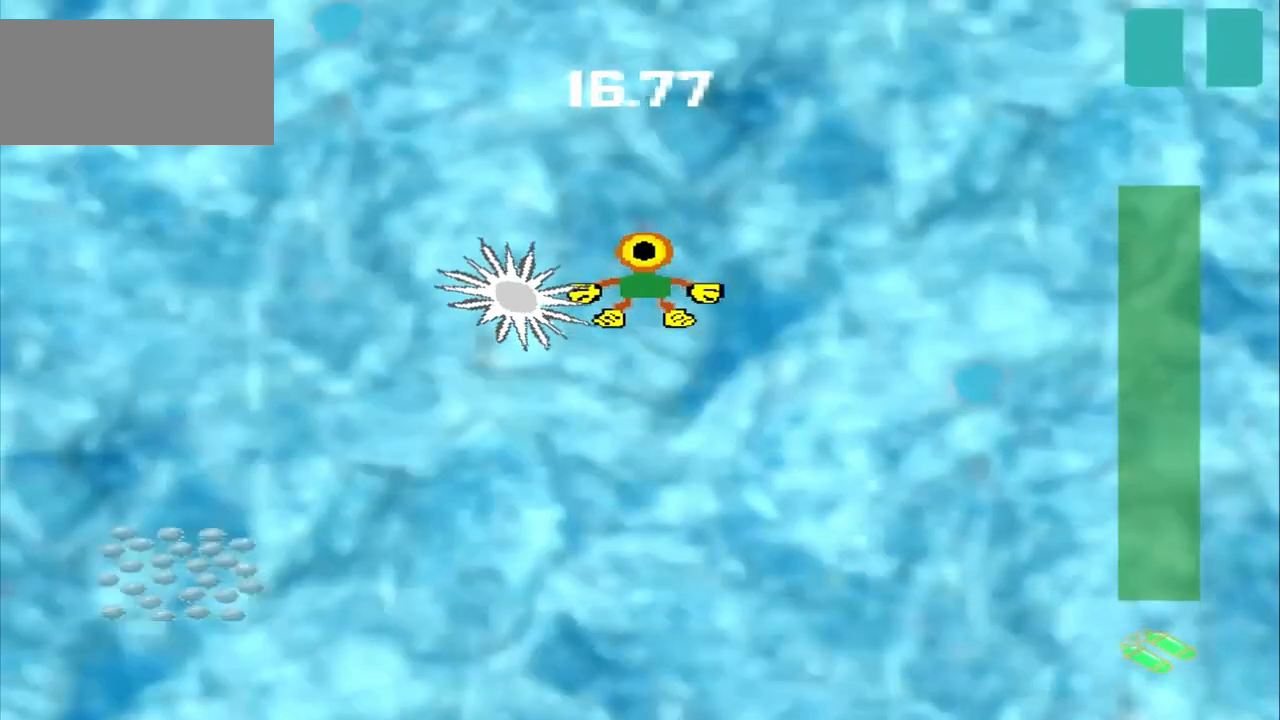
{"buttons": [], "left_stick": "up", "events": []}
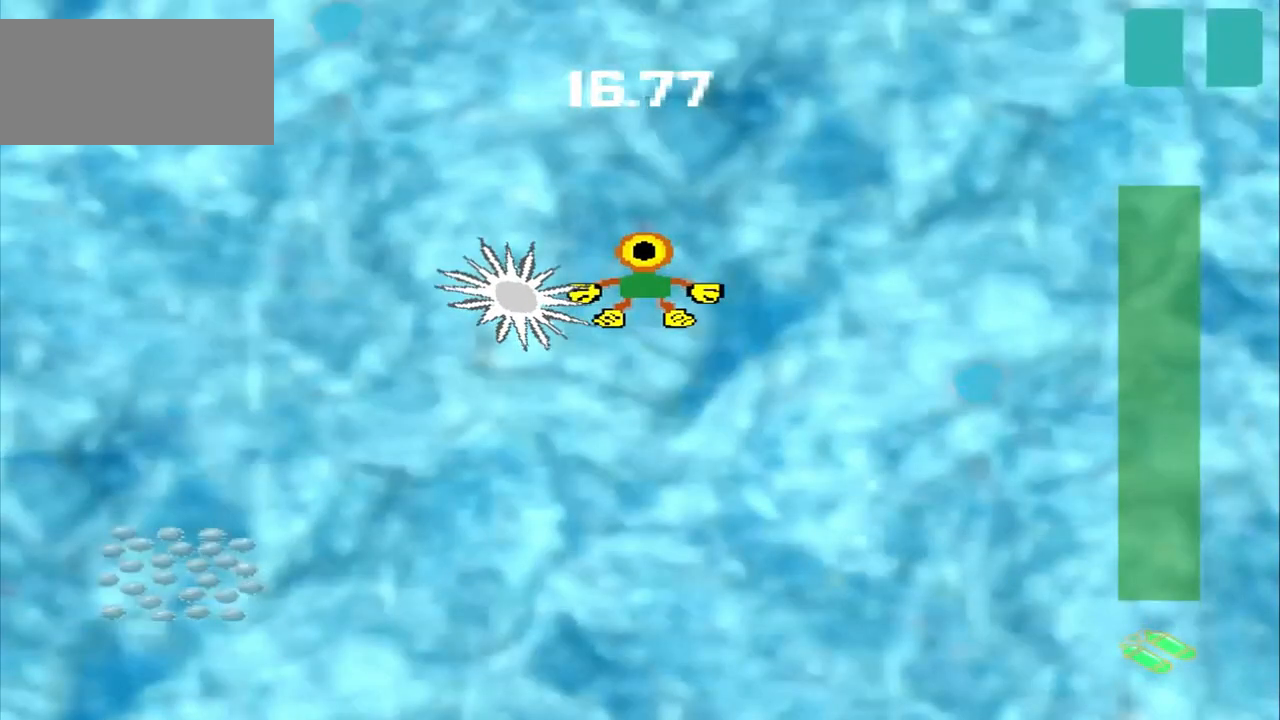
{"buttons": ["DPAD_DOWN"], "left_stick": "up-left", "events": [[292, "DPAD_DOWN", "down"], [292, "left_stick", "up-left"]]}
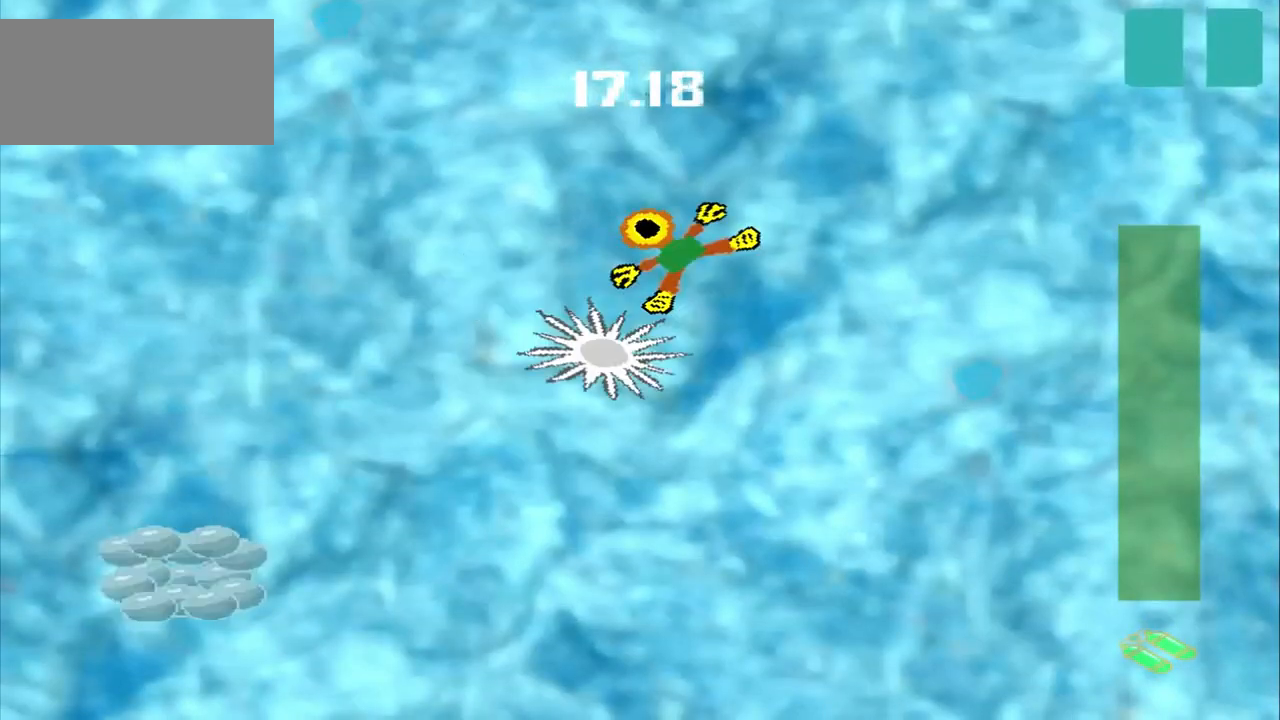
{"buttons": [], "left_stick": "down-left", "events": [[167, "DPAD_DOWN", "up"], [167, "left_stick", "down-left"]]}
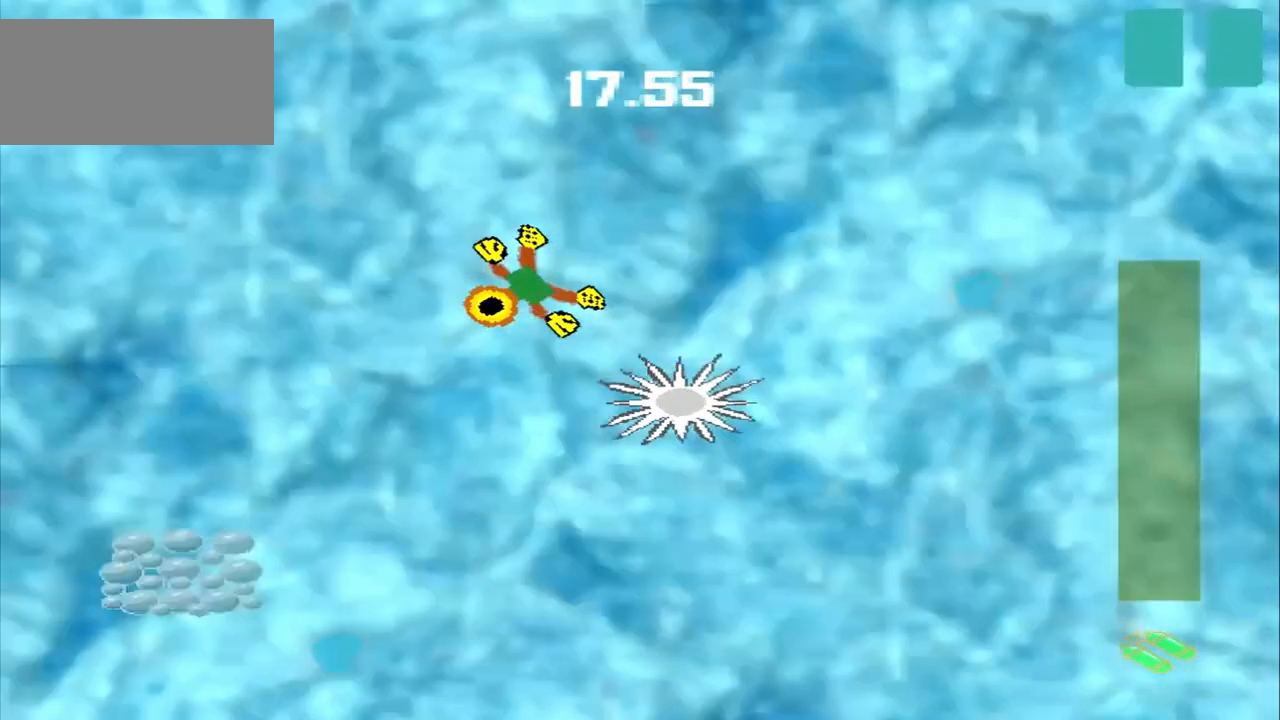
{"buttons": [], "left_stick": "down-left", "events": []}
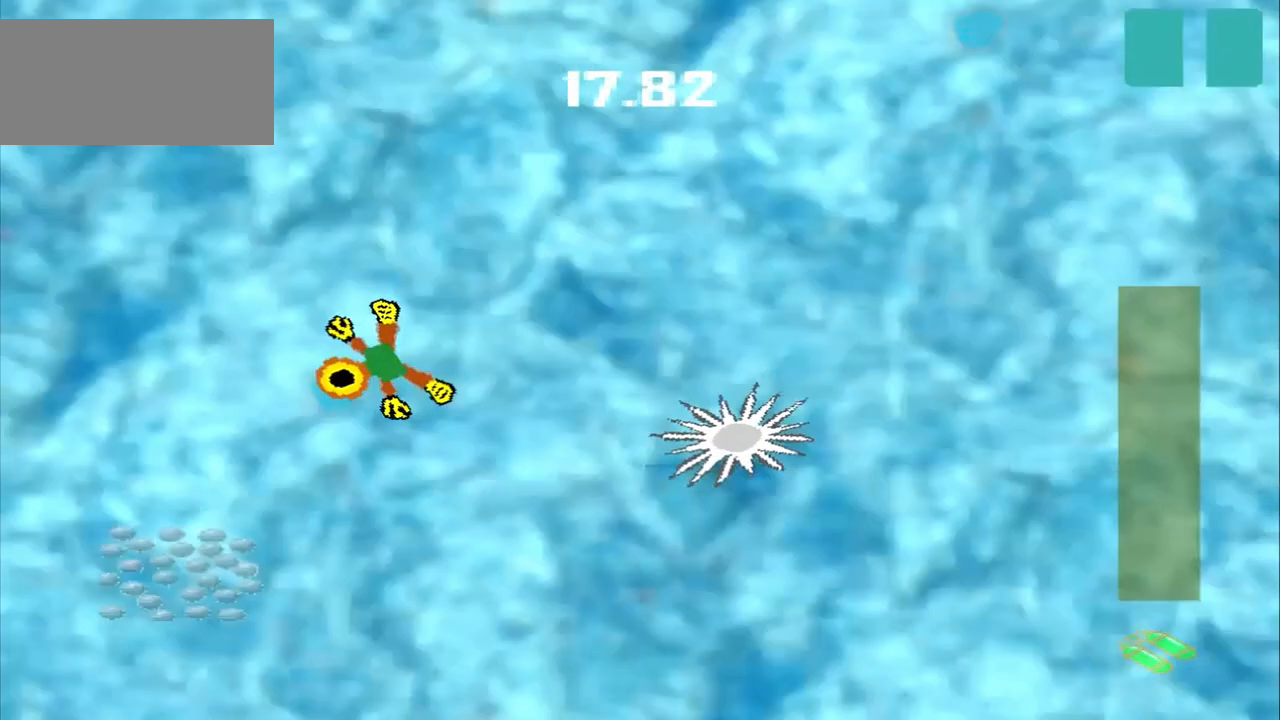
{"buttons": [], "left_stick": "down-left", "events": []}
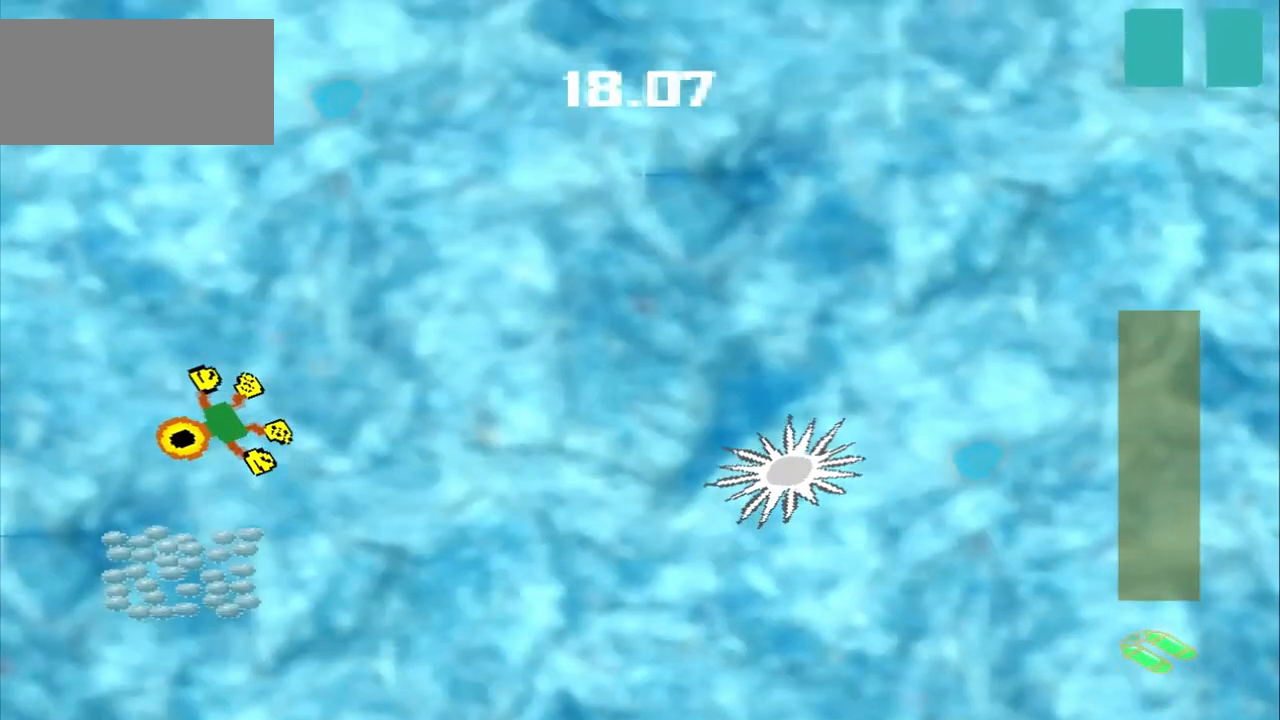
{"buttons": [], "left_stick": "down", "events": [[292, "left_stick", "down"]]}
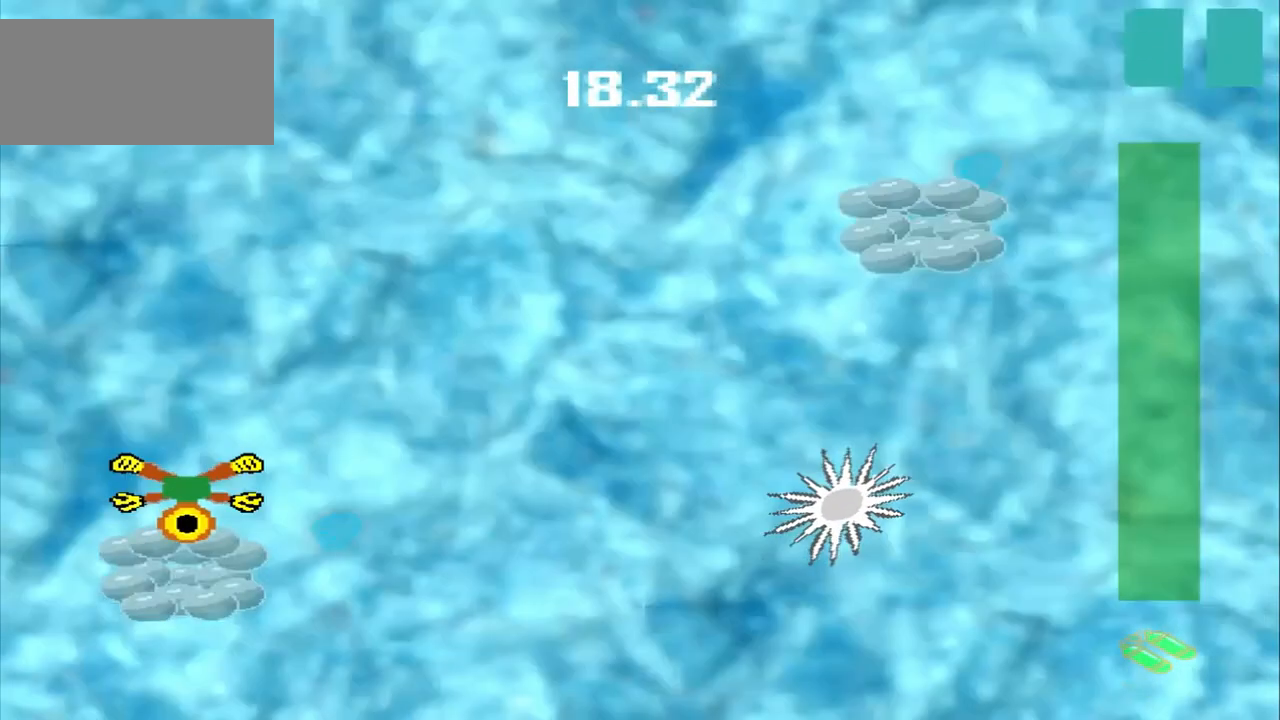
{"buttons": [], "left_stick": "up-right", "events": [[167, "left_stick", "center"], [500, "left_stick", "up-right"]]}
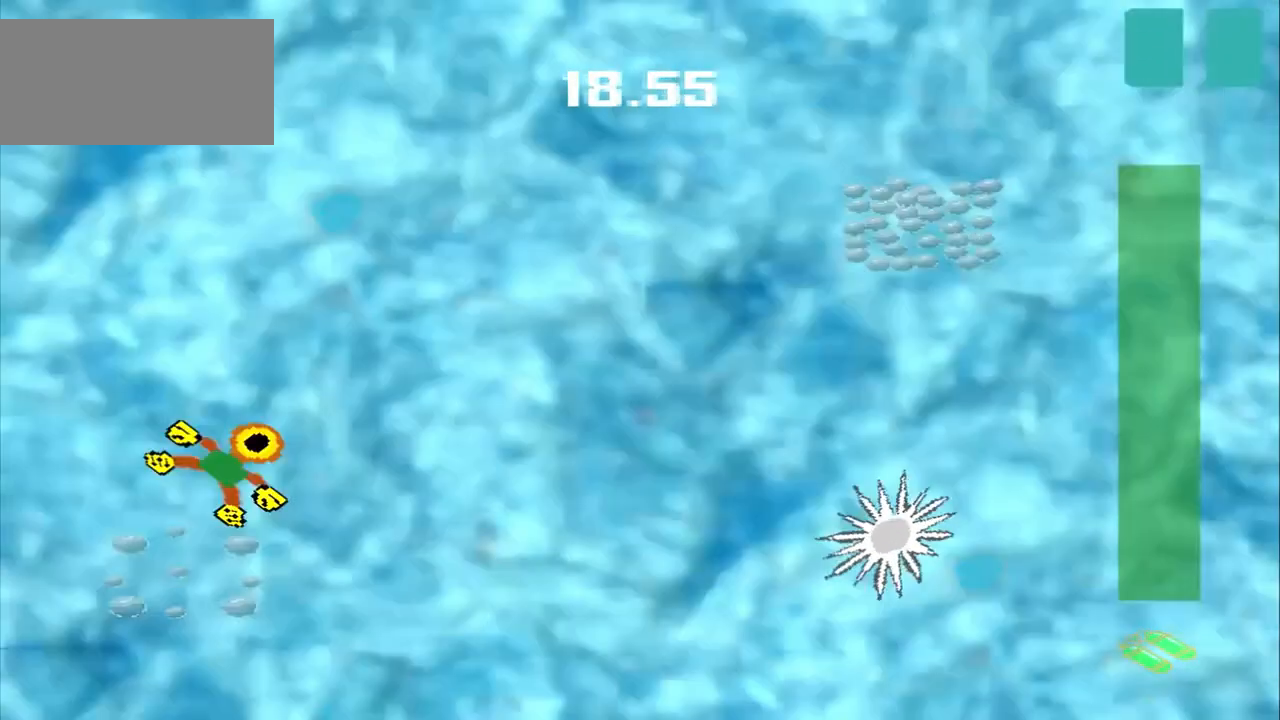
{"buttons": [], "left_stick": "up-right", "events": []}
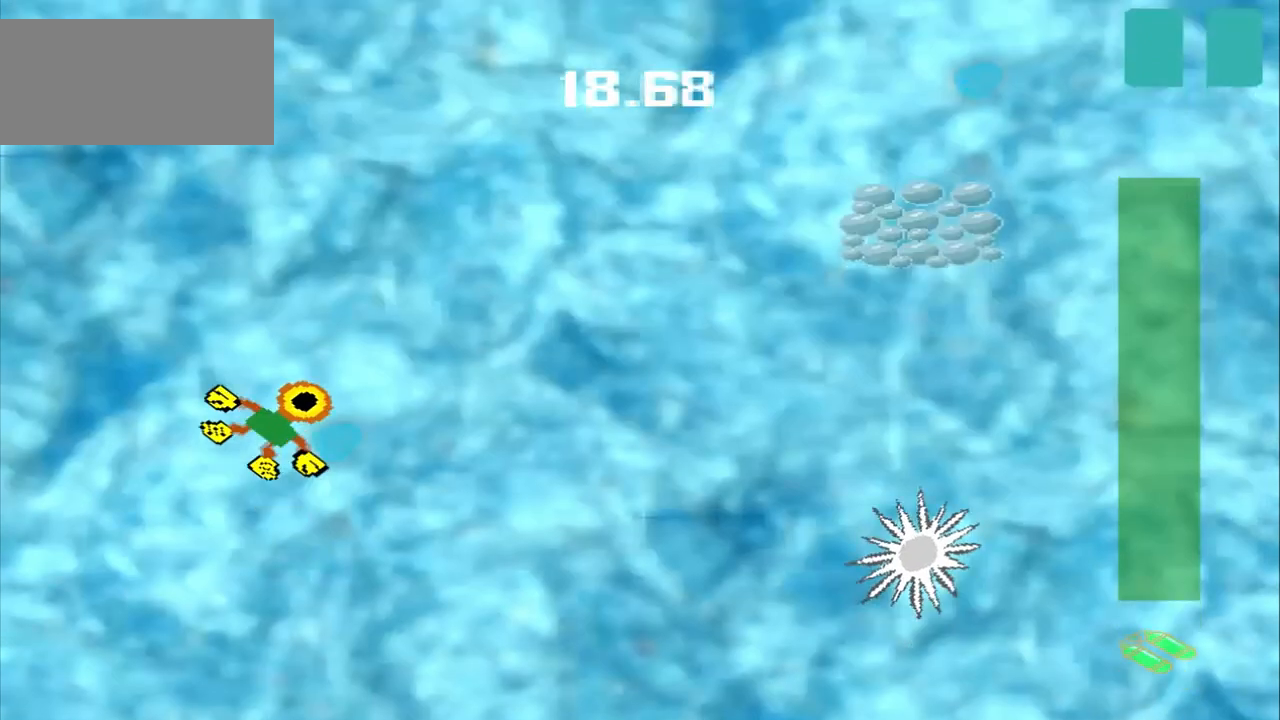
{"buttons": [], "left_stick": "up-right", "events": []}
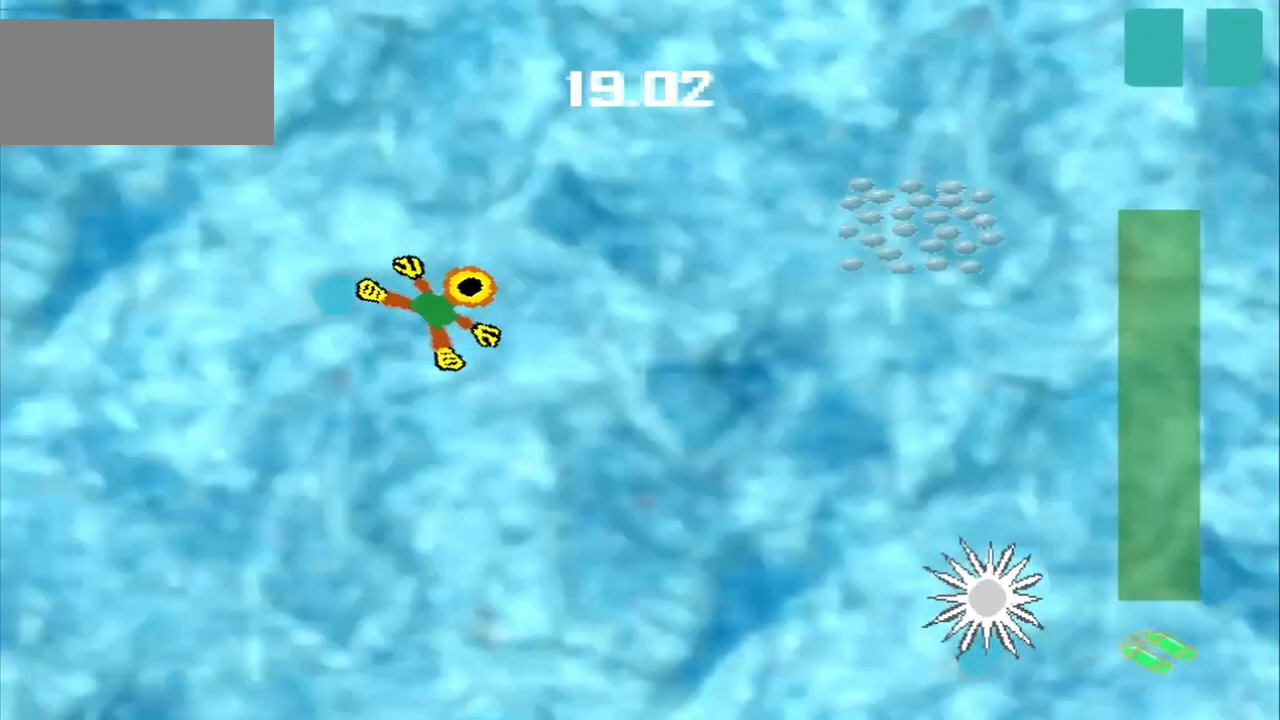
{"buttons": [], "left_stick": "right", "events": [[458, "left_stick", "right"]]}
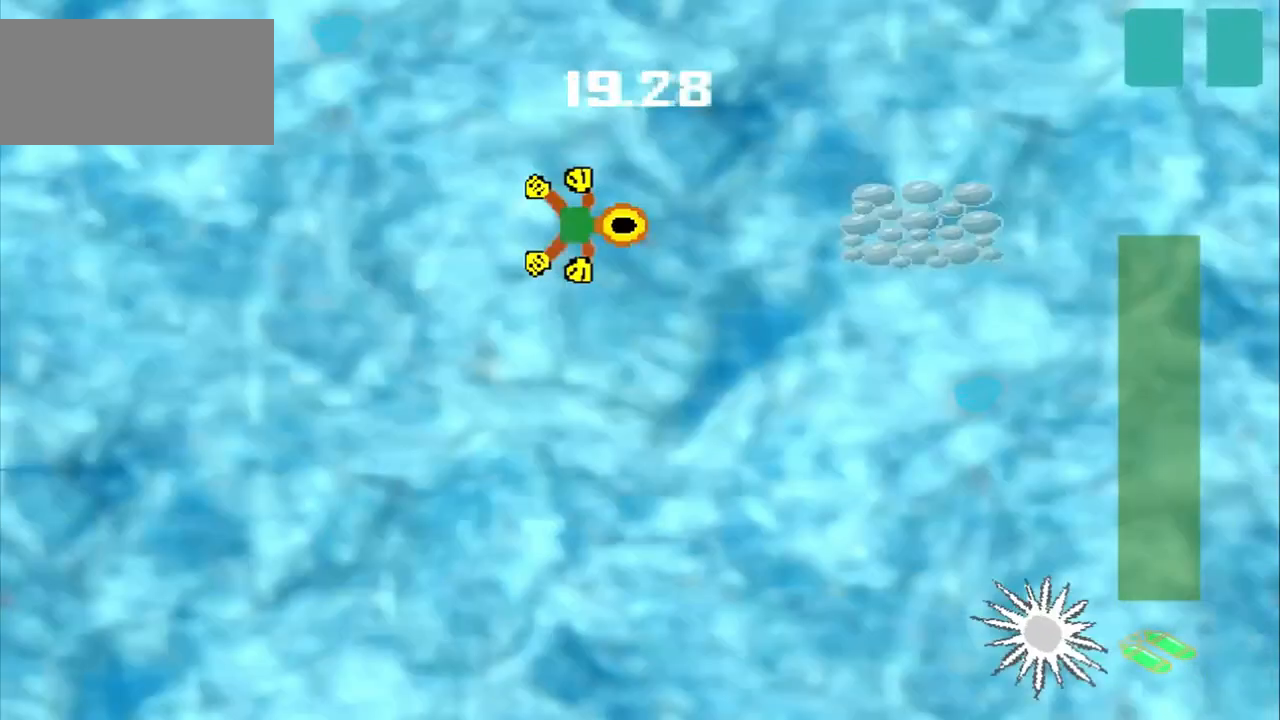
{"buttons": [], "left_stick": "right", "events": []}
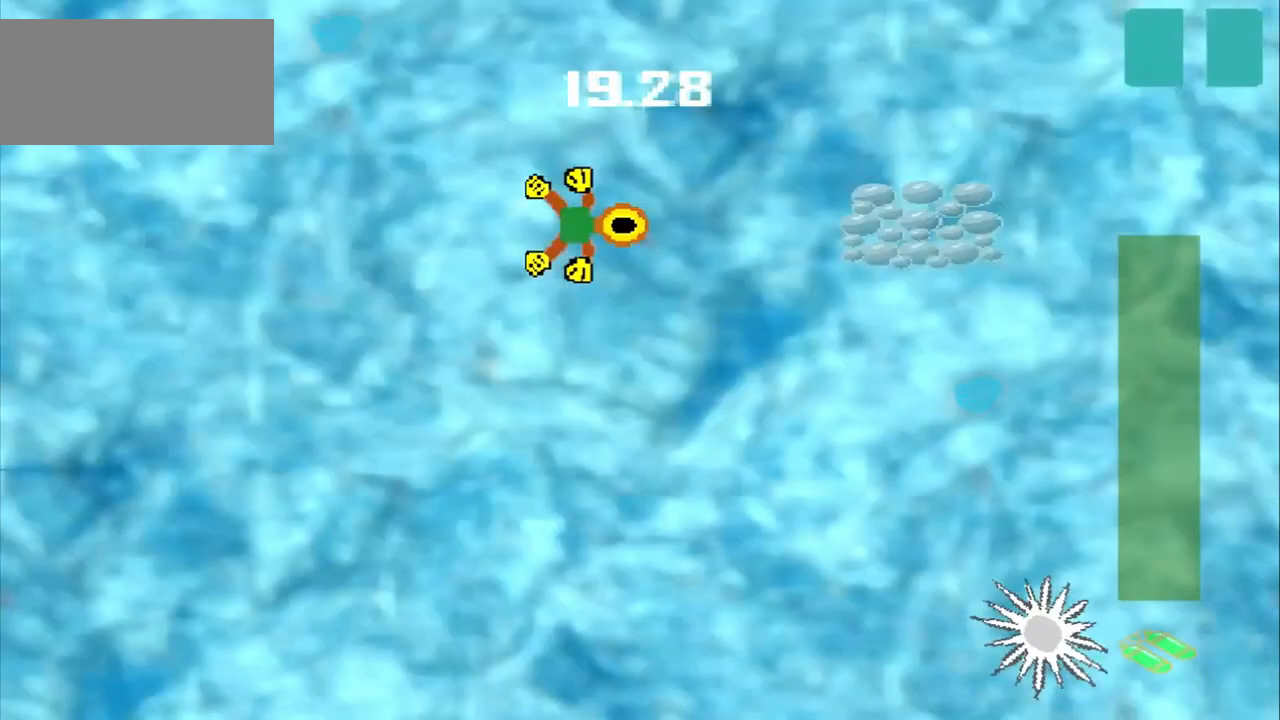
{"buttons": [], "left_stick": "right", "events": []}
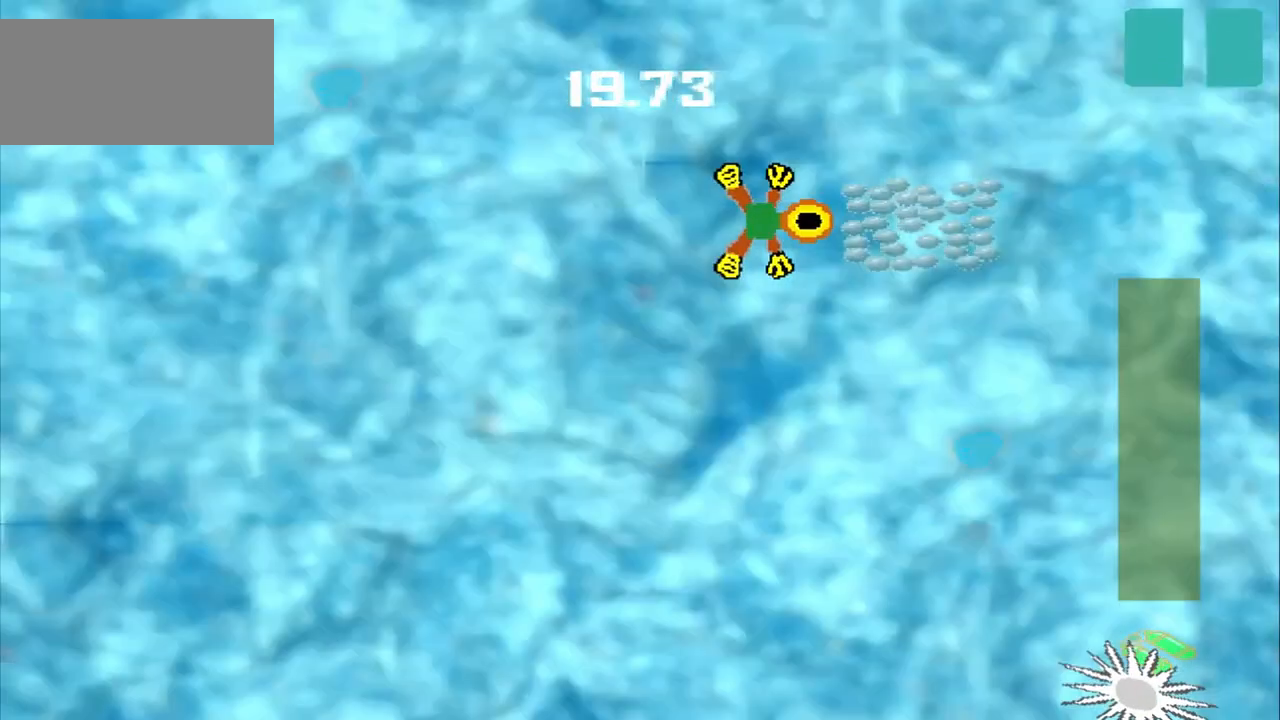
{"buttons": [], "left_stick": "down-left", "events": [[167, "left_stick", "center"], [333, "left_stick", "down-left"]]}
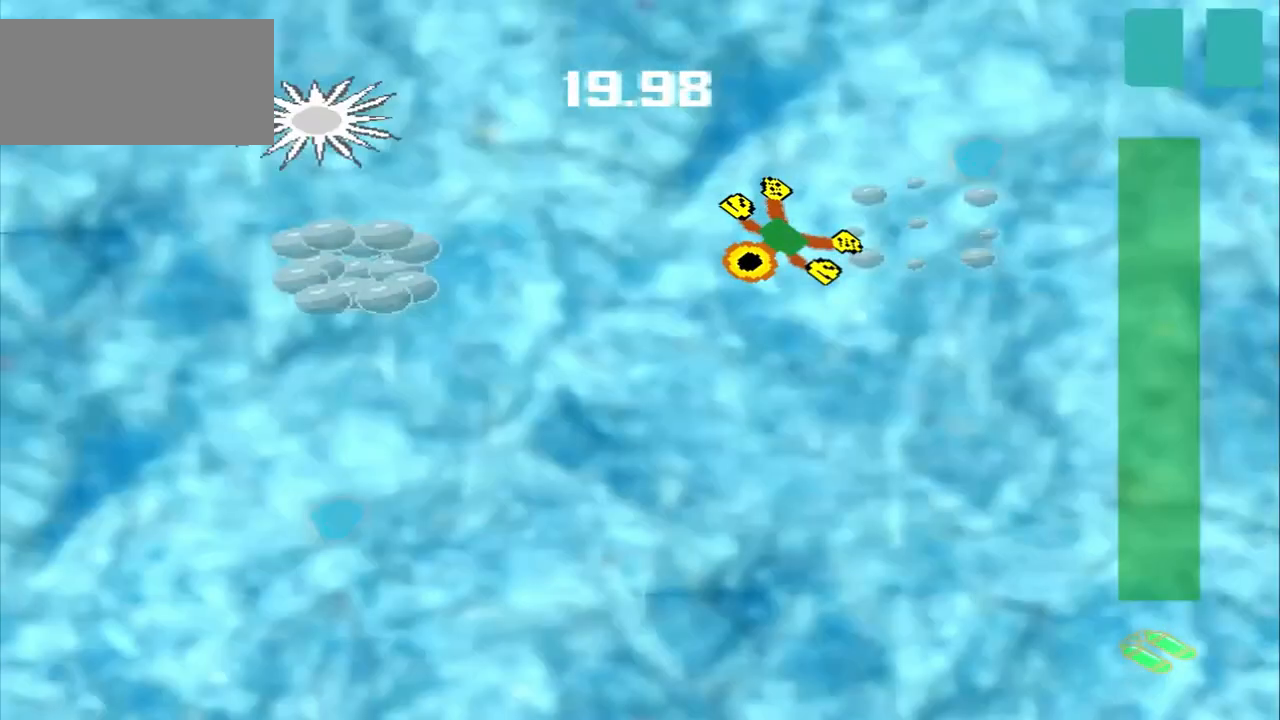
{"buttons": [], "left_stick": "left", "events": [[208, "left_stick", "left"]]}
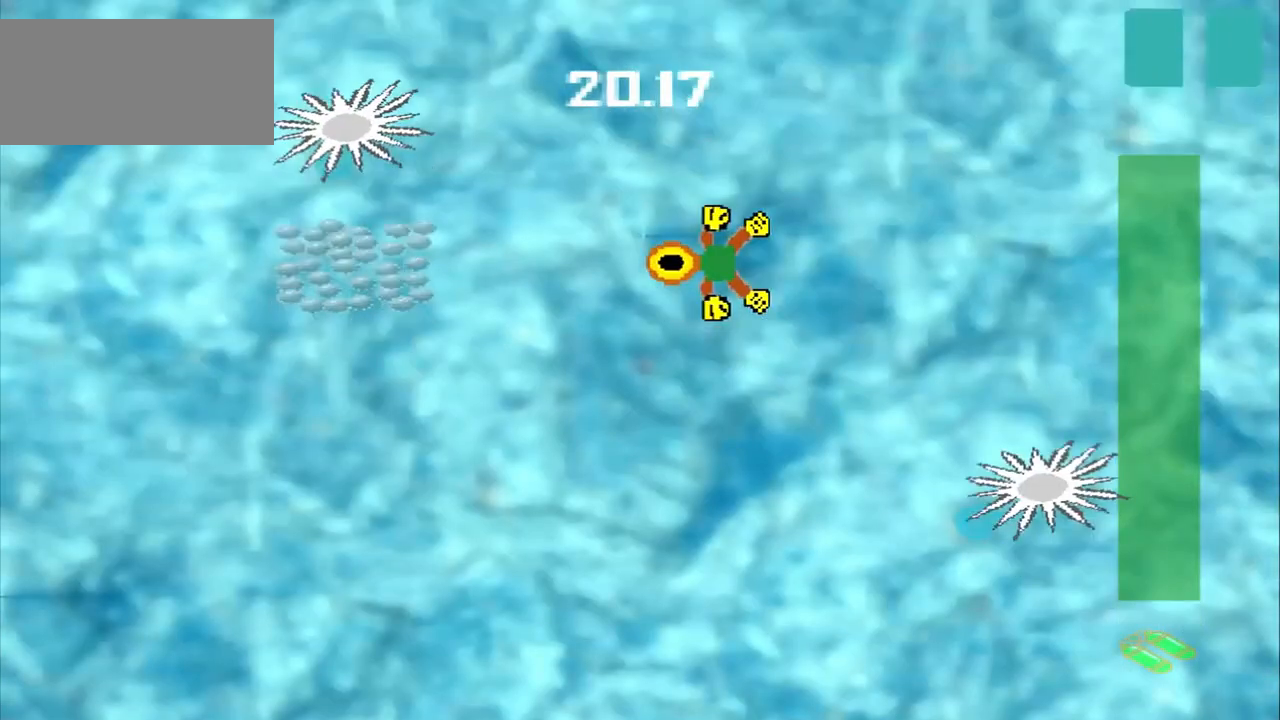
{"buttons": [], "left_stick": "down-left", "events": [[333, "left_stick", "down-left"]]}
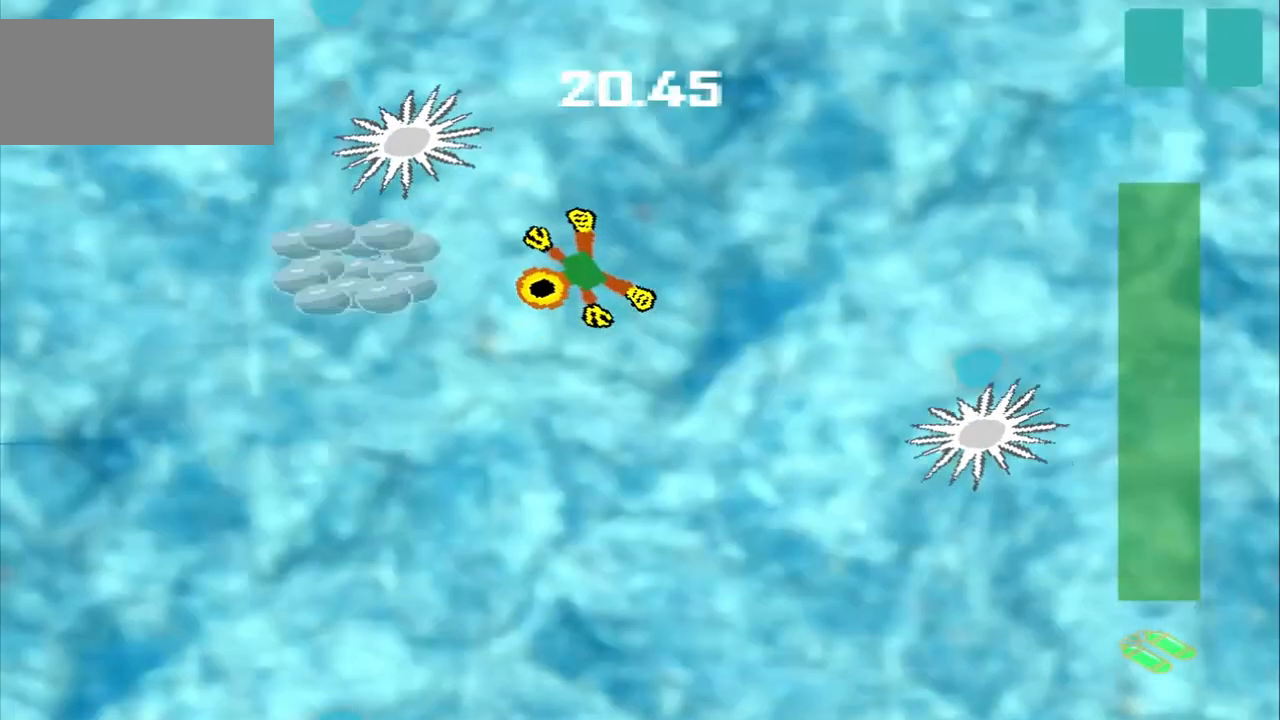
{"buttons": ["DPAD_DOWN"], "left_stick": "up-left", "events": [[208, "left_stick", "center"], [500, "DPAD_DOWN", "down"], [500, "left_stick", "up-left"]]}
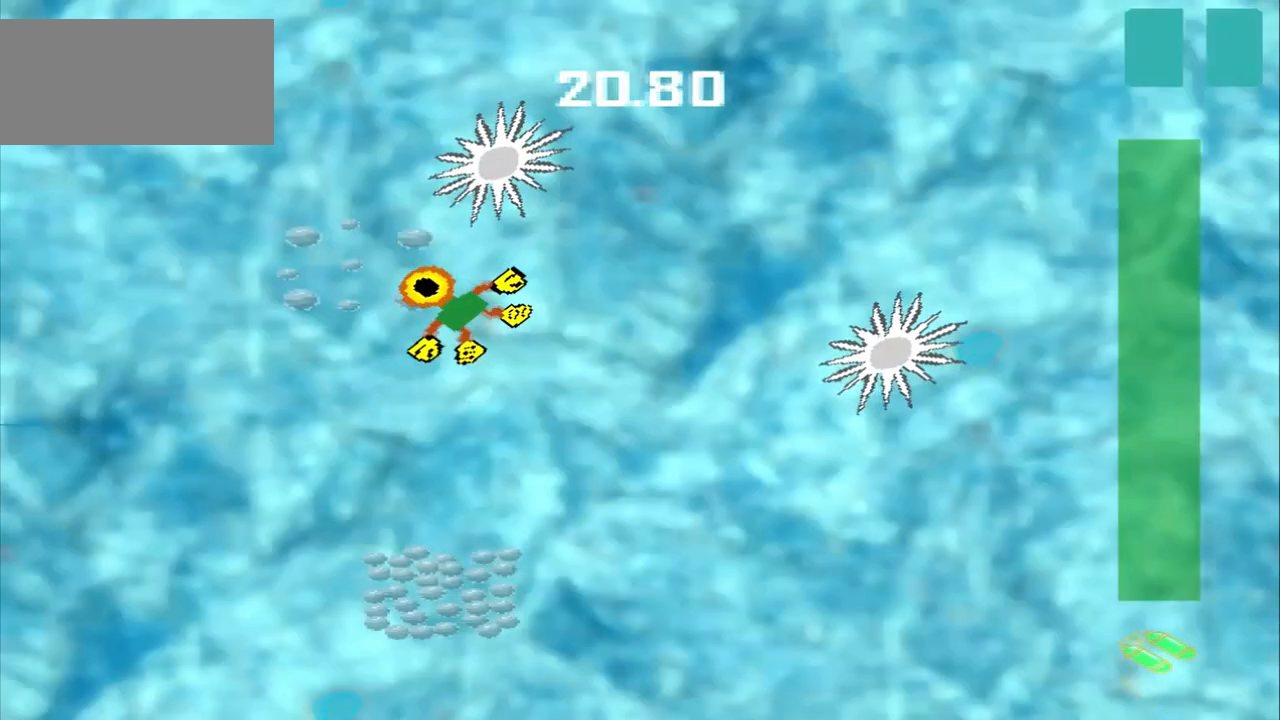
{"buttons": [], "left_stick": "down", "events": [[83, "DPAD_DOWN", "up"], [83, "left_stick", "down-left"], [333, "left_stick", "down"]]}
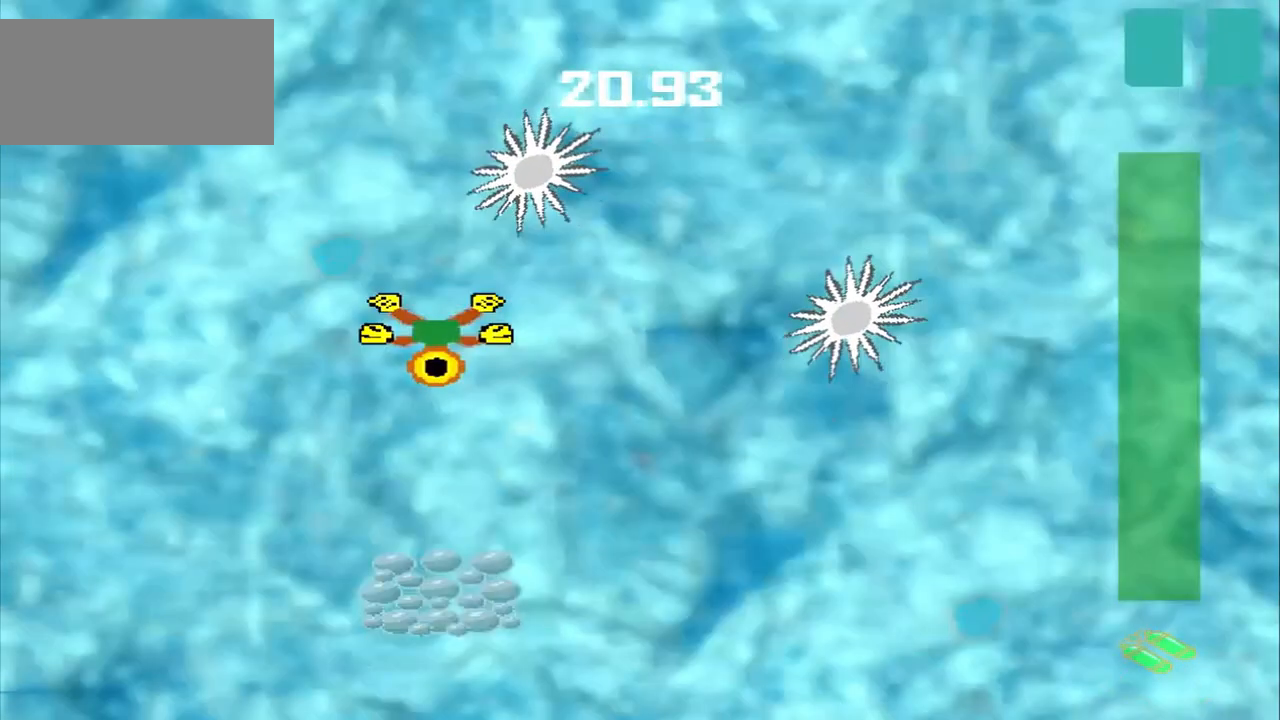
{"buttons": [], "left_stick": "down", "events": []}
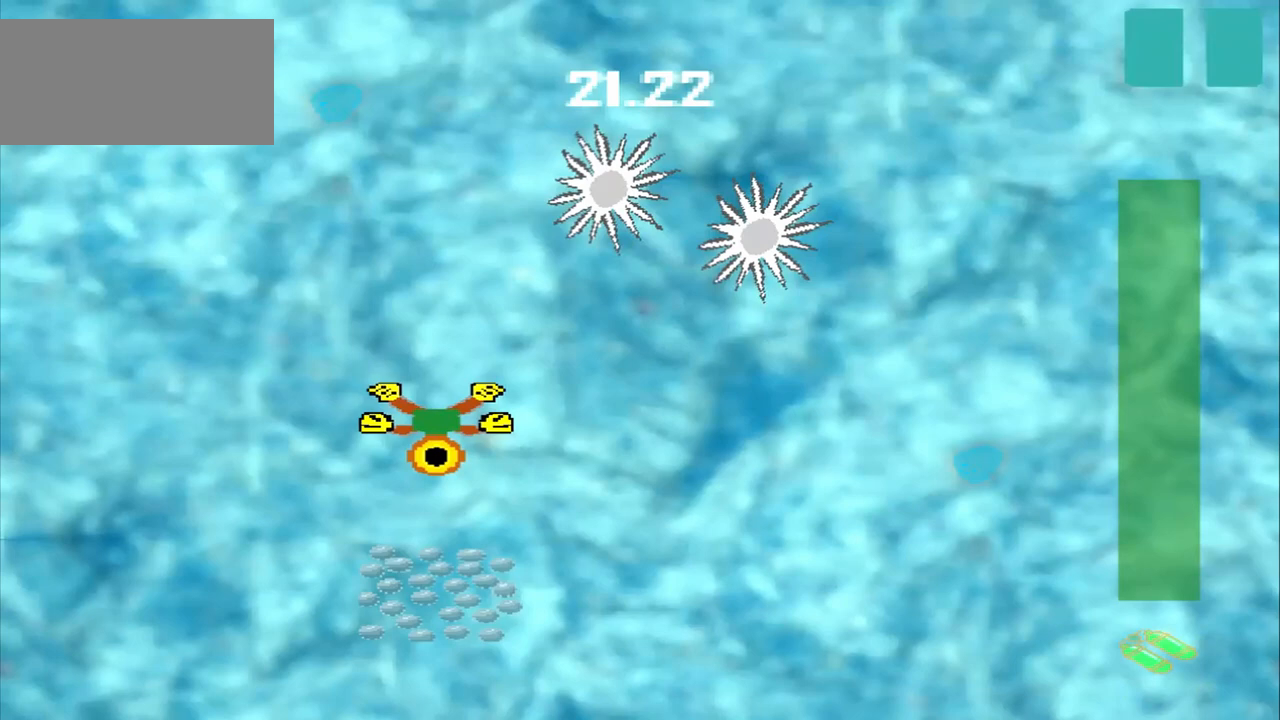
{"buttons": [], "left_stick": "down", "events": []}